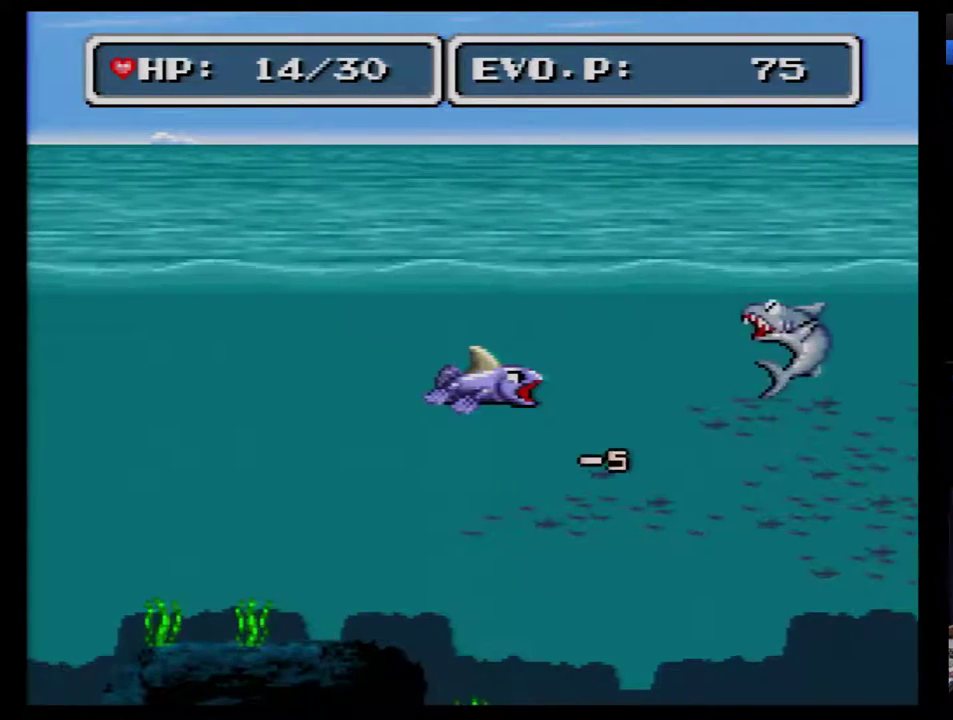
Gameplay with a controller (Nintendo layout); each line is a JSON object with the inputs held at the frame after it. "events" lists button and stick changes between this image and that frame as [ms after this image, input, new state], when the widget could be followed in between. Not read: DPAD_DOWN L3 R3.
{"buttons": ["A", "DPAD_RIGHT"], "events": [[150, "DPAD_RIGHT", "down"], [233, "DPAD_RIGHT", "up"], [300, "DPAD_RIGHT", "down"], [367, "DPAD_RIGHT", "up"], [433, "DPAD_RIGHT", "down"], [483, "A", "down"]]}
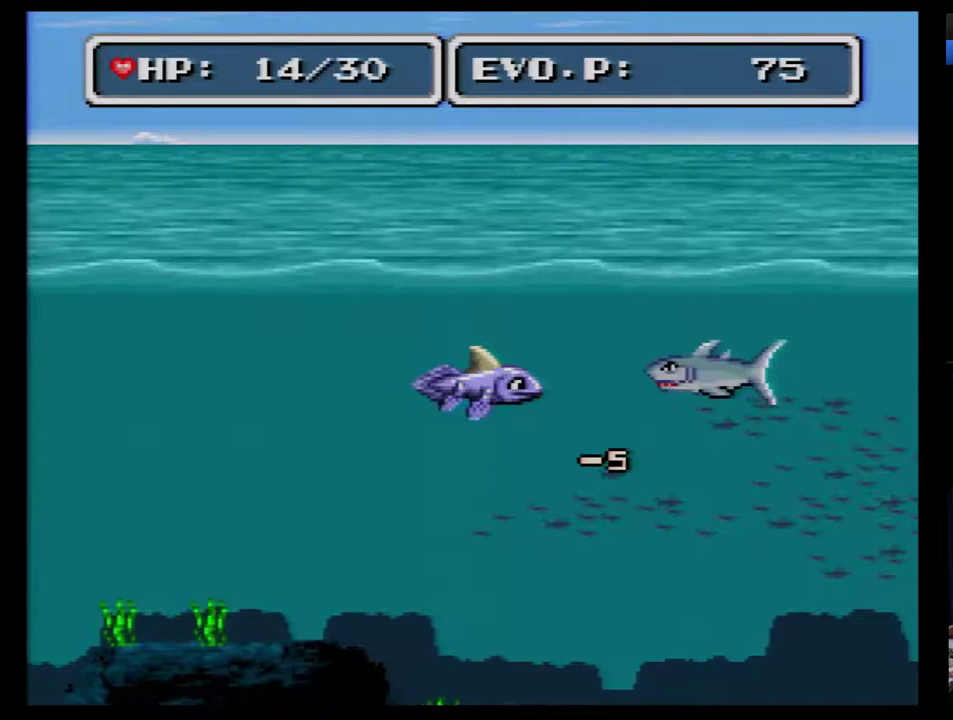
{"buttons": ["DPAD_RIGHT"], "events": [[83, "A", "up"], [83, "DPAD_RIGHT", "up"], [383, "DPAD_RIGHT", "down"]]}
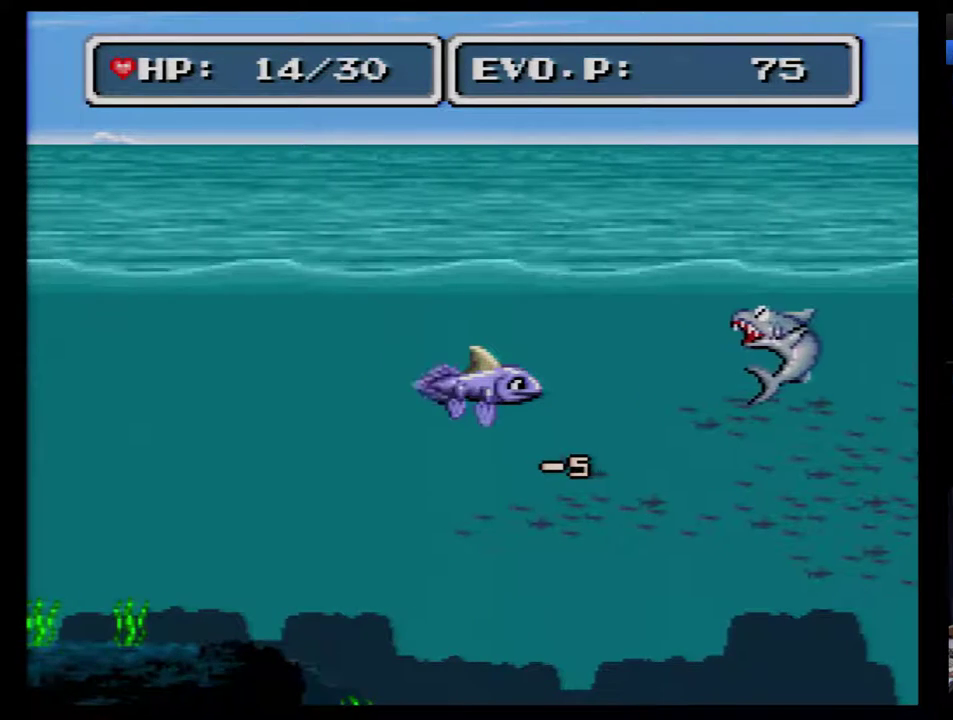
{"buttons": ["DPAD_RIGHT"], "events": []}
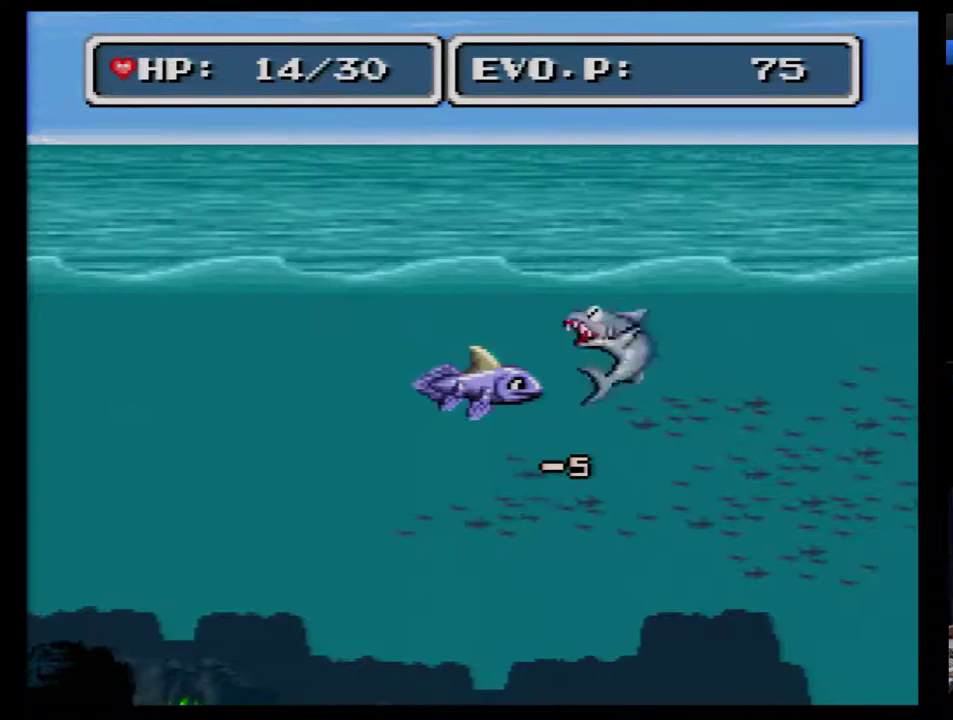
{"buttons": ["Y"], "events": [[33, "DPAD_RIGHT", "up"], [417, "Y", "down"]]}
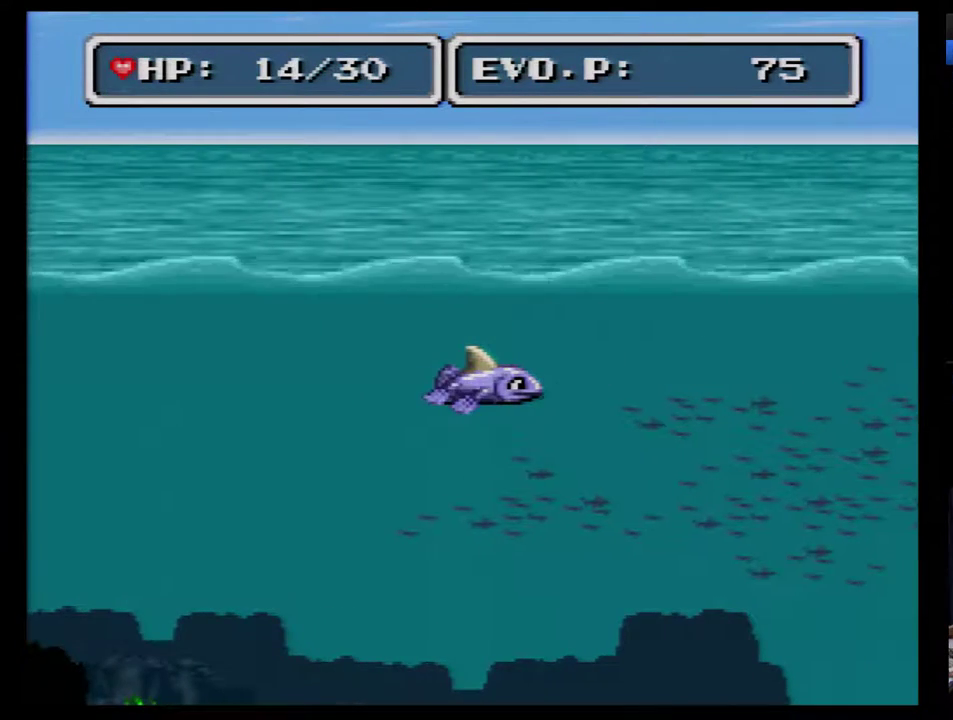
{"buttons": ["DPAD_RIGHT"], "events": [[283, "Y", "up"], [433, "DPAD_RIGHT", "down"]]}
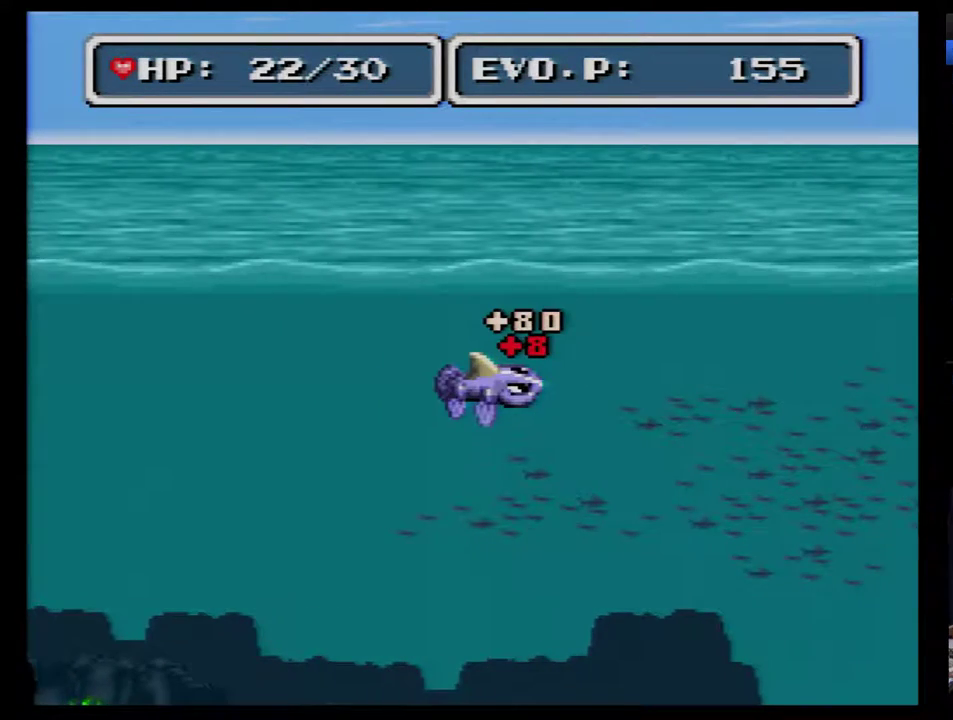
{"buttons": ["DPAD_RIGHT"], "events": [[250, "DPAD_RIGHT", "up"], [350, "DPAD_RIGHT", "down"], [400, "DPAD_RIGHT", "up"], [467, "DPAD_RIGHT", "down"]]}
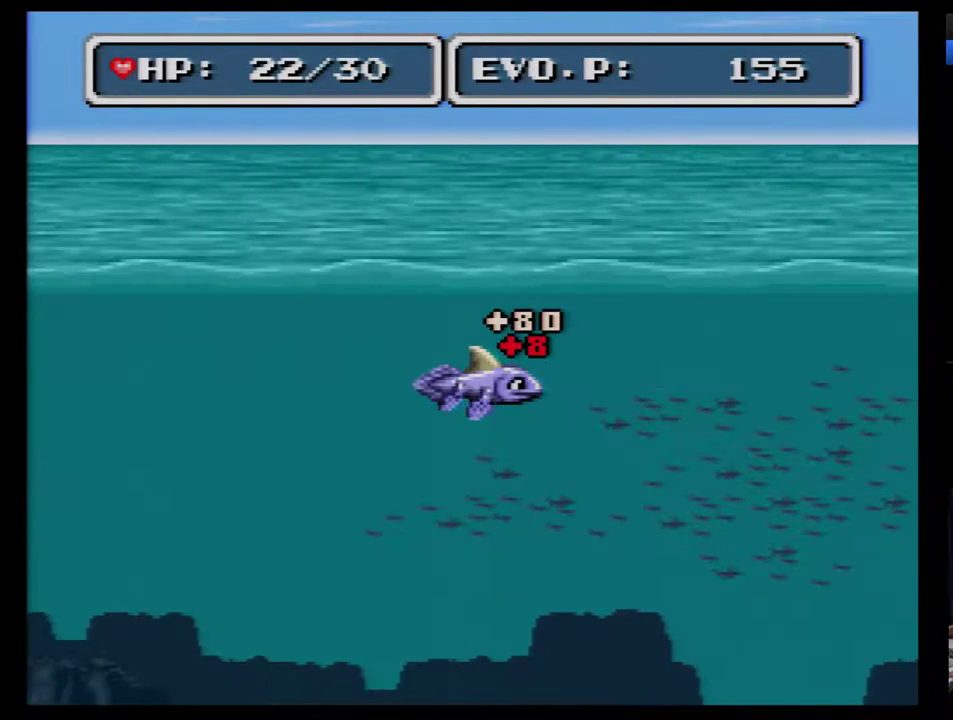
{"buttons": ["DPAD_RIGHT"], "events": []}
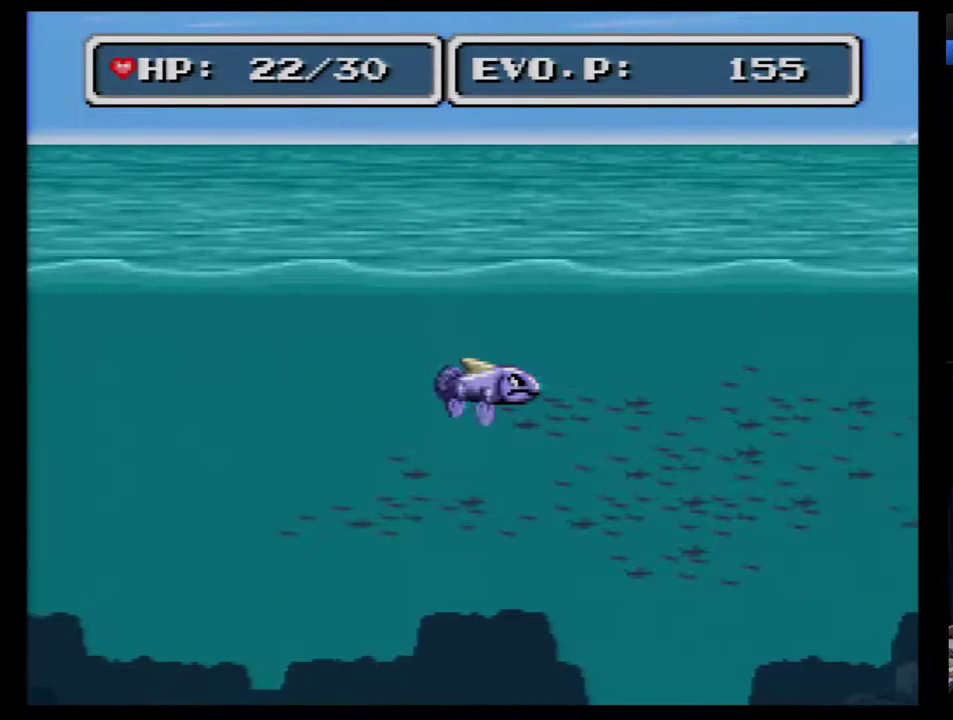
{"buttons": ["DPAD_RIGHT"], "events": []}
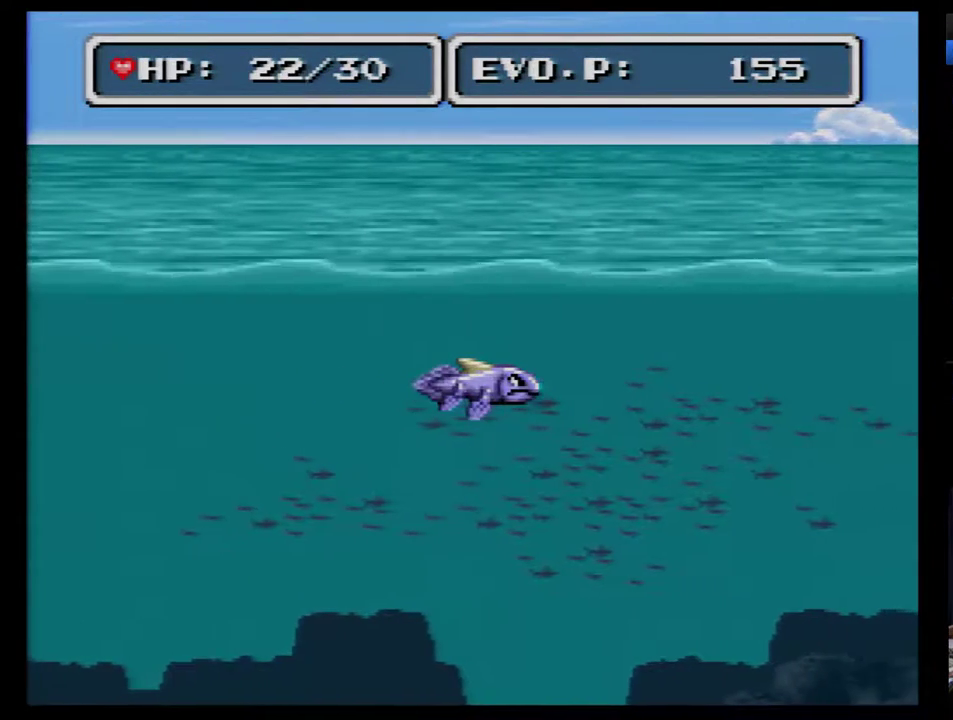
{"buttons": ["DPAD_RIGHT"], "events": []}
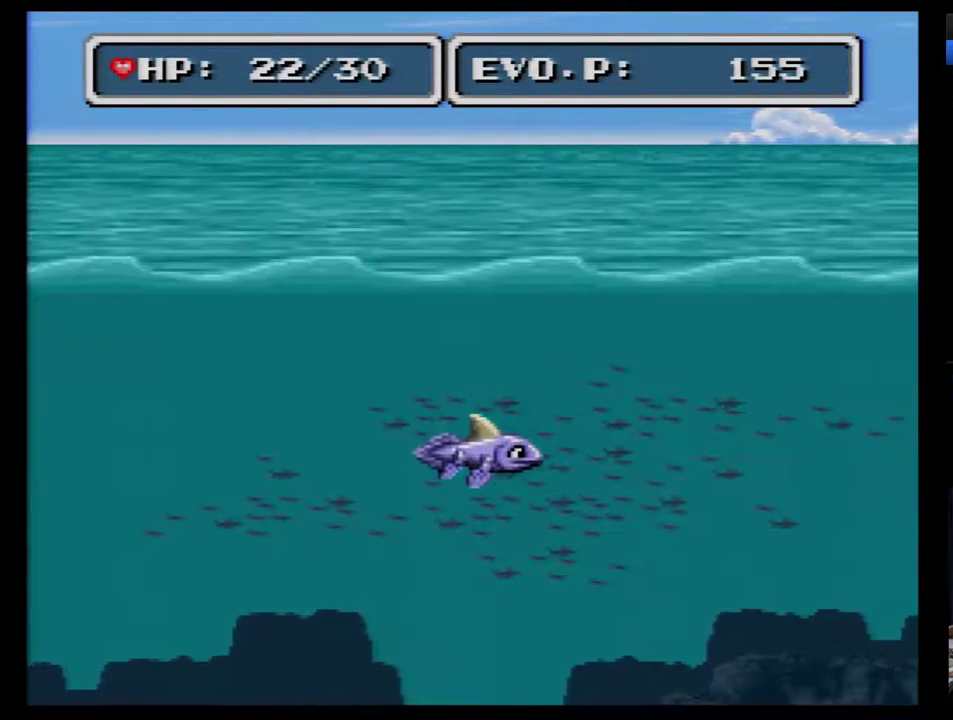
{"buttons": ["DPAD_RIGHT"], "events": []}
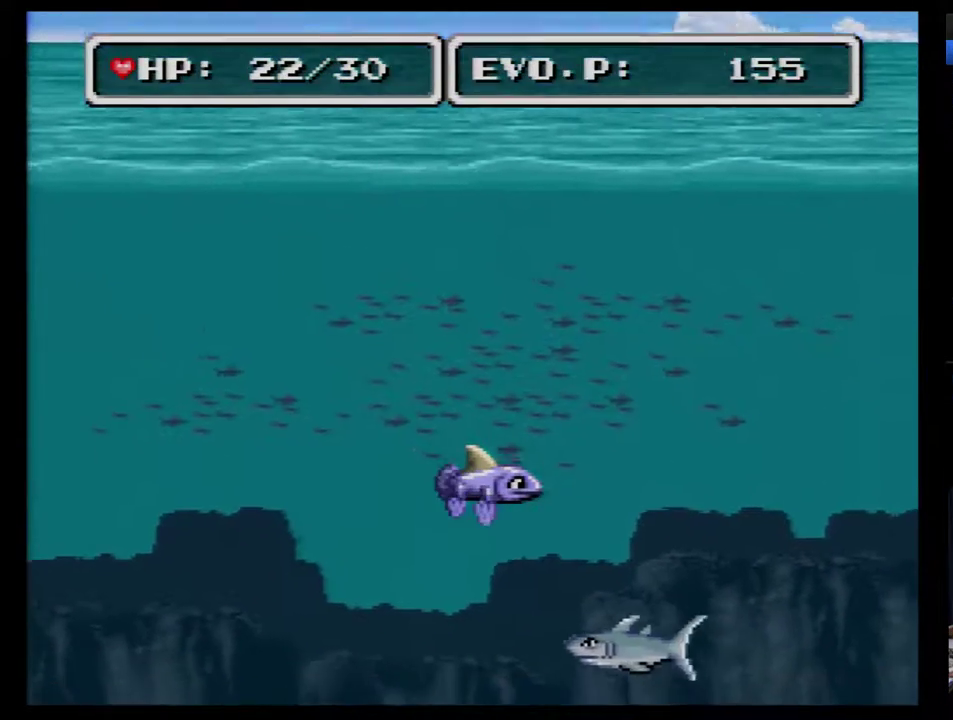
{"buttons": ["DPAD_RIGHT"], "events": [[300, "DPAD_UP", "down"], [467, "DPAD_UP", "up"]]}
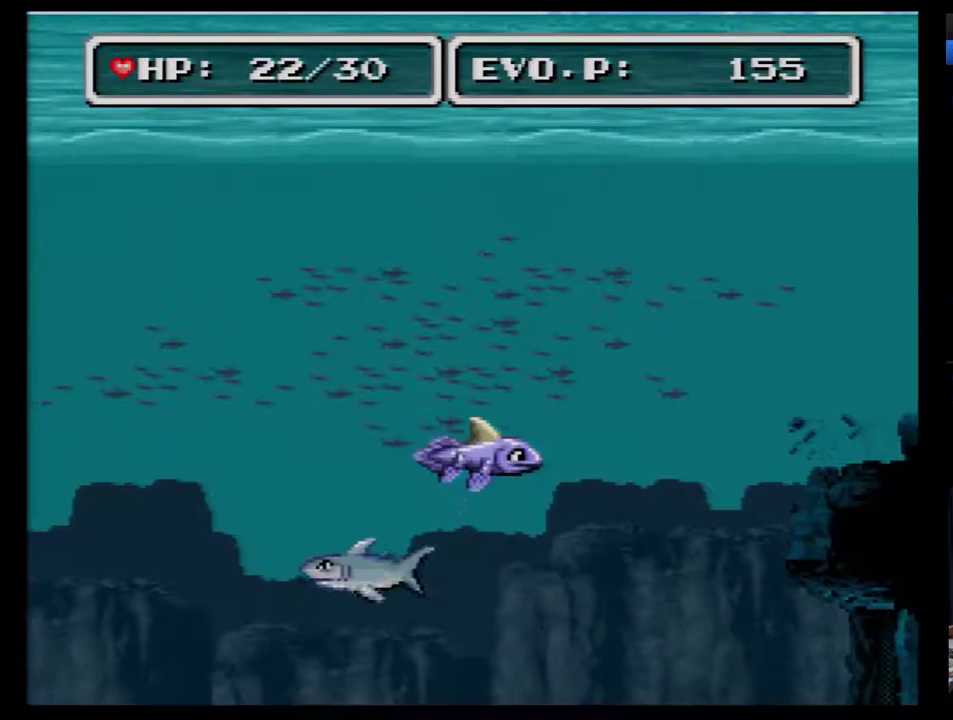
{"buttons": ["DPAD_RIGHT"], "events": []}
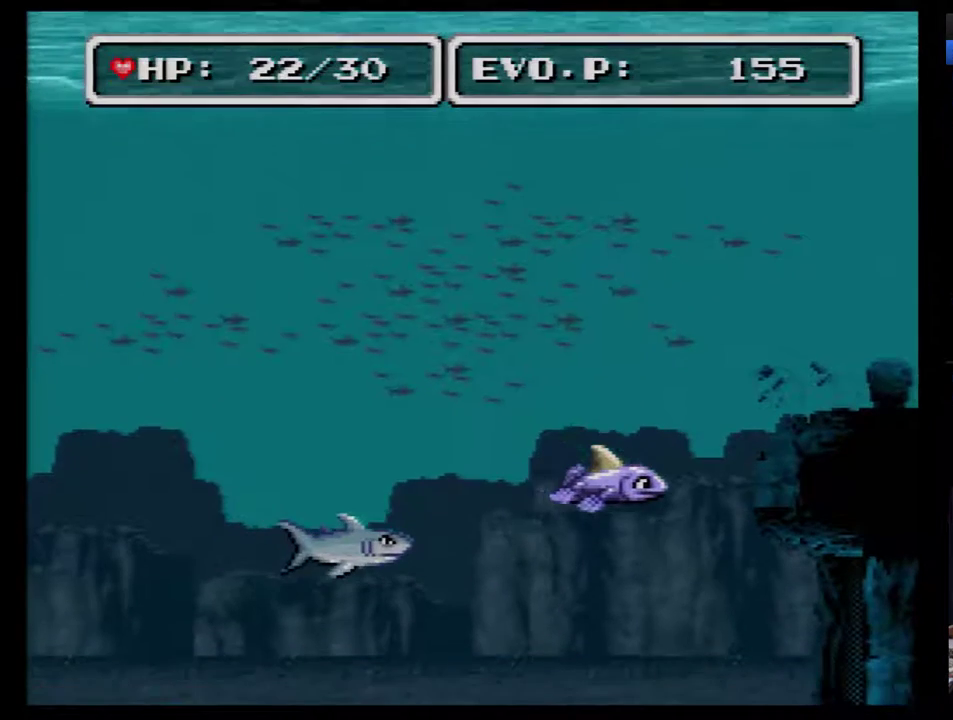
{"buttons": ["DPAD_RIGHT"], "events": []}
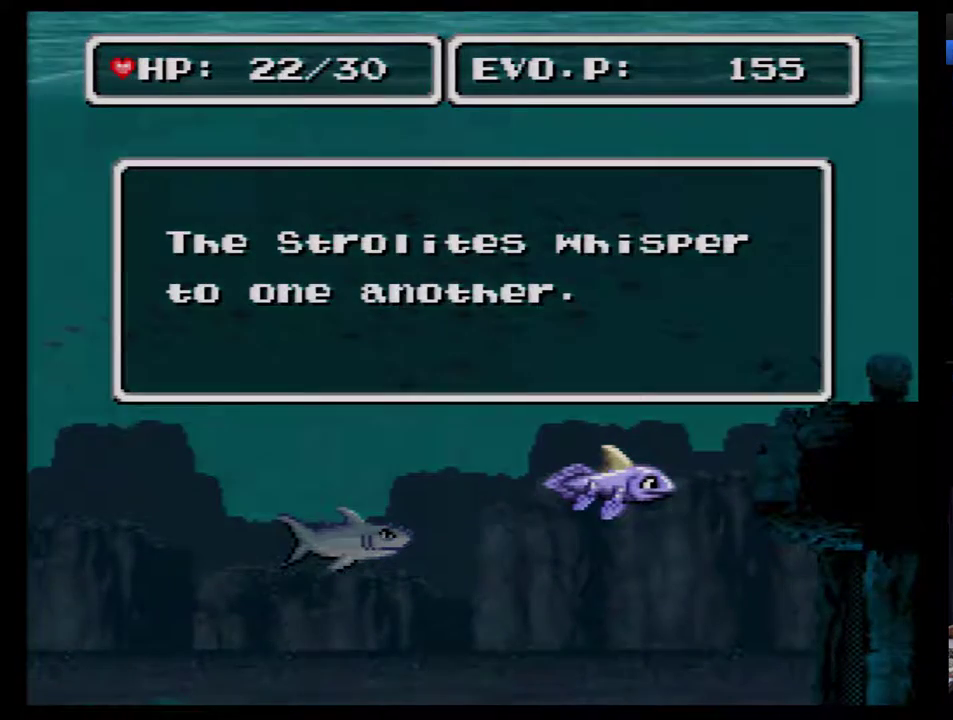
{"buttons": [], "events": [[17, "B", "down"], [83, "B", "up"], [150, "B", "down"], [217, "B", "up"], [283, "B", "down"], [283, "DPAD_RIGHT", "up"], [333, "B", "up"], [400, "B", "down"], [500, "B", "up"]]}
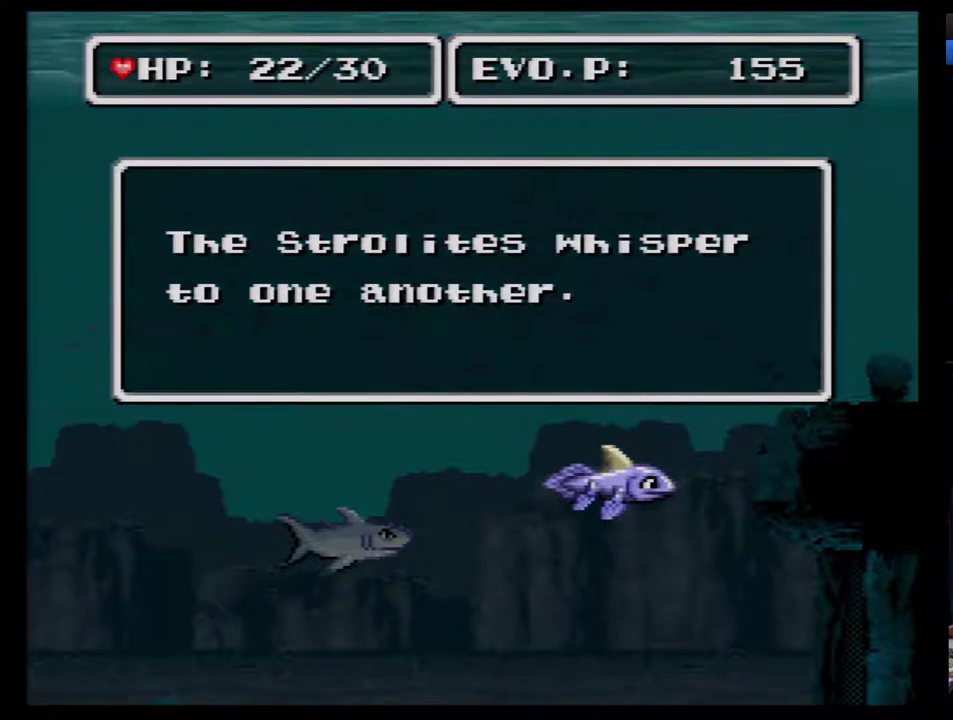
{"buttons": [], "events": [[17, "B", "down"], [117, "B", "up"], [183, "B", "down"], [250, "B", "up"], [300, "B", "down"], [333, "B", "up"], [433, "B", "down"], [500, "B", "up"]]}
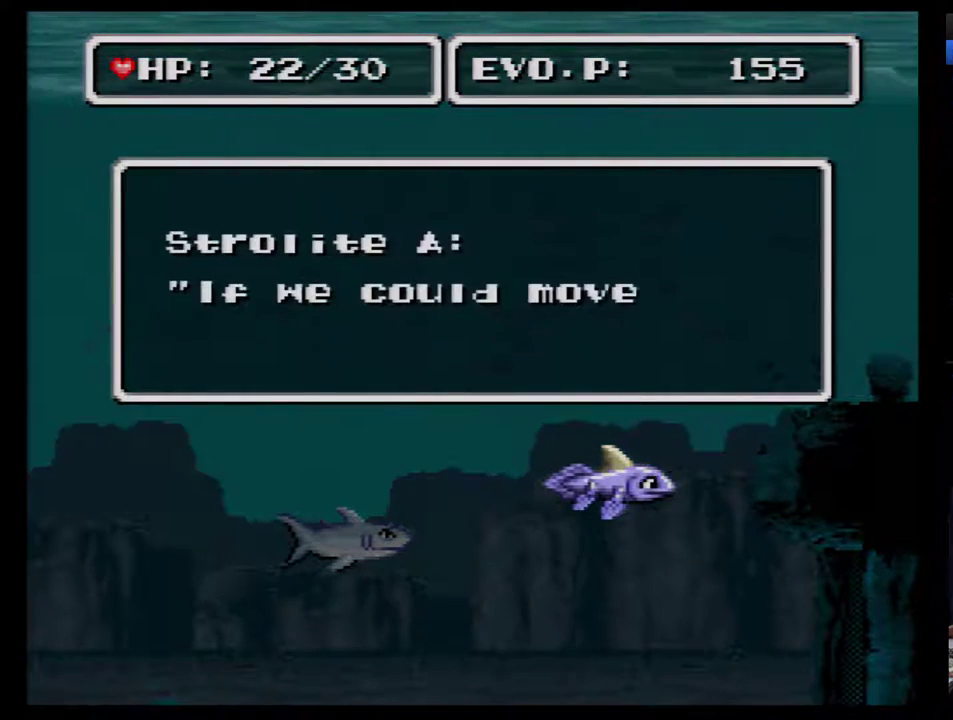
{"buttons": [], "events": [[233, "B", "down"], [333, "B", "up"], [400, "B", "down"], [467, "B", "up"]]}
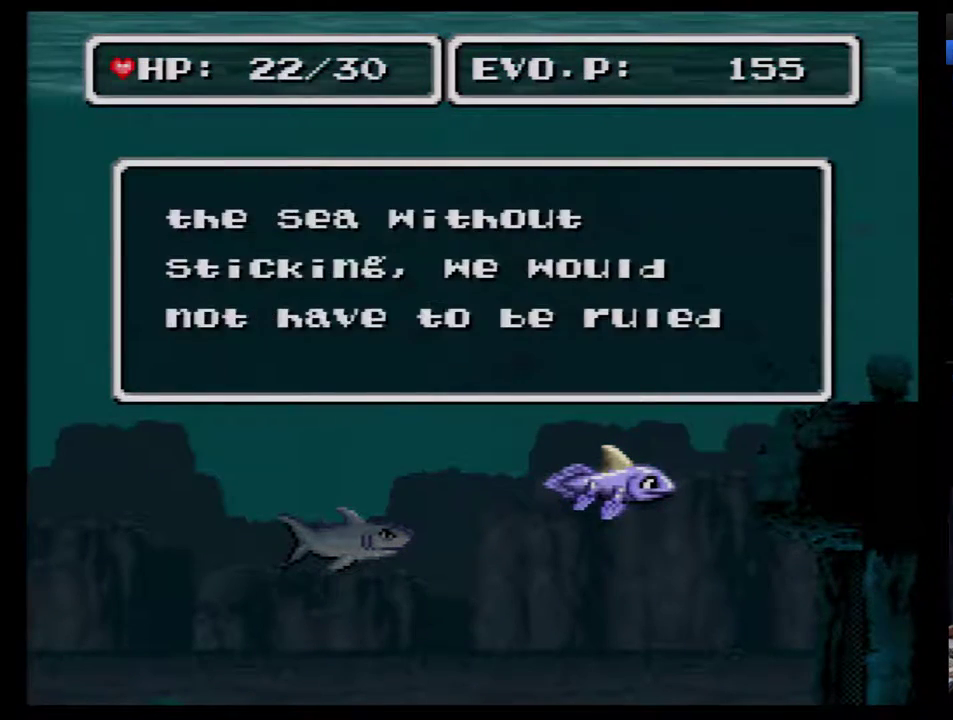
{"buttons": ["B"], "events": [[17, "B", "down"], [83, "B", "up"], [183, "B", "down"], [233, "B", "up"], [300, "B", "down"], [433, "B", "up"], [483, "B", "down"]]}
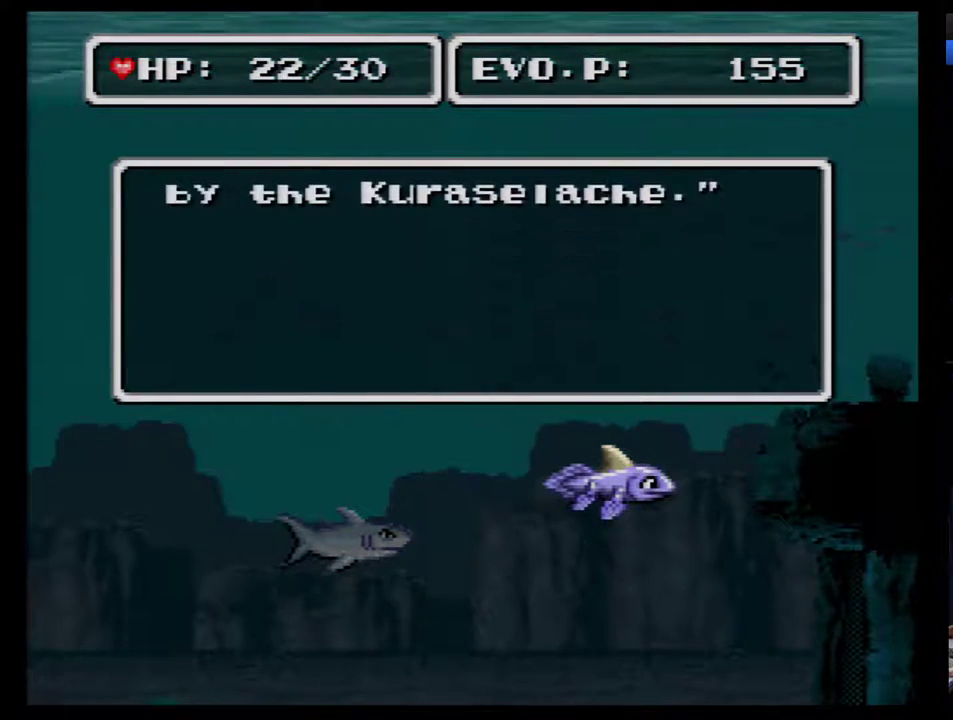
{"buttons": ["B"], "events": [[50, "B", "up"], [200, "B", "down"]]}
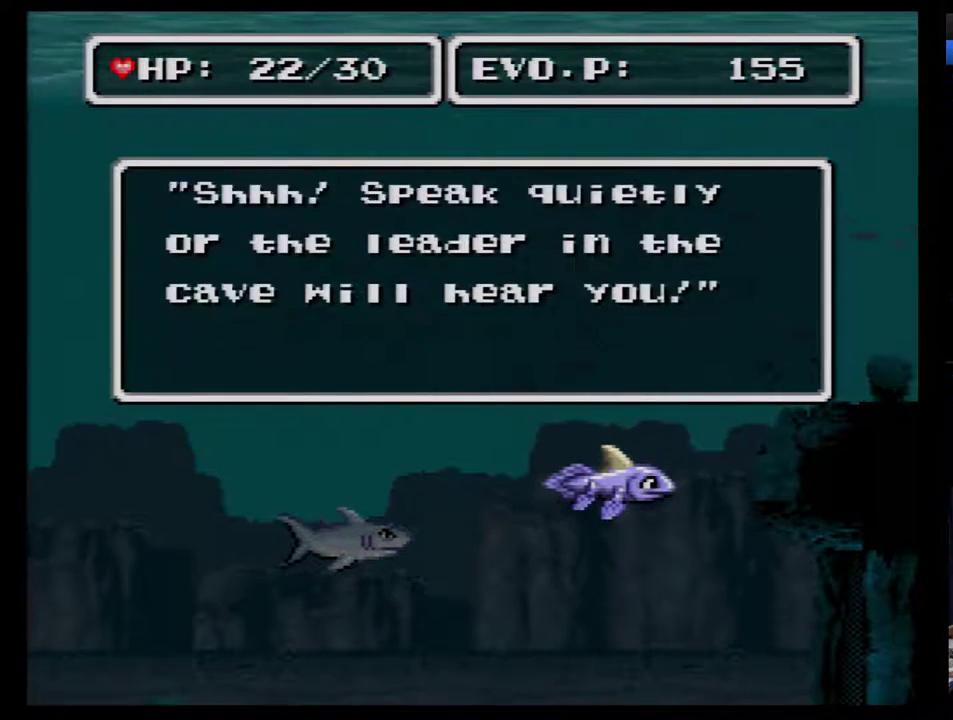
{"buttons": ["DPAD_RIGHT"], "events": [[83, "B", "up"], [150, "B", "down"], [233, "B", "up"], [300, "B", "down"], [433, "B", "up"], [483, "DPAD_RIGHT", "down"]]}
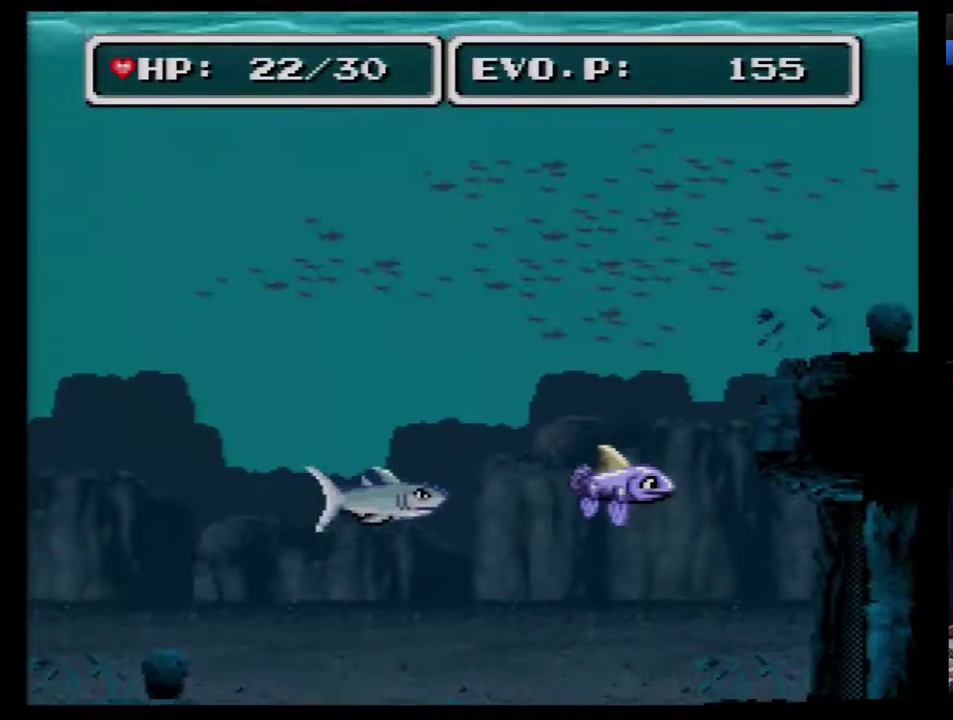
{"buttons": ["DPAD_RIGHT"], "events": []}
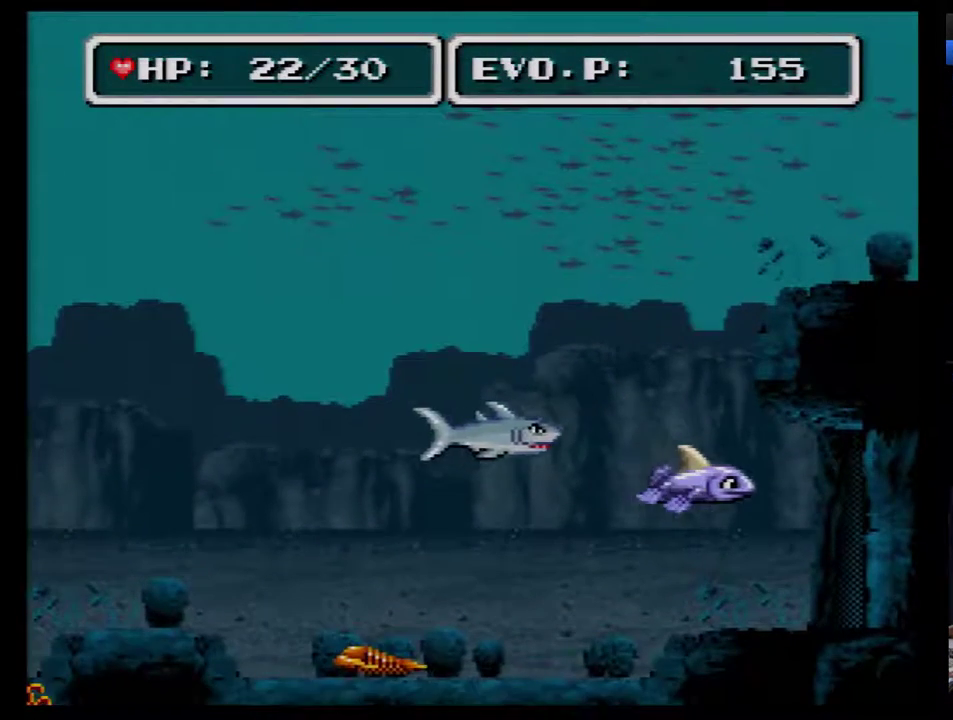
{"buttons": ["DPAD_RIGHT"], "events": []}
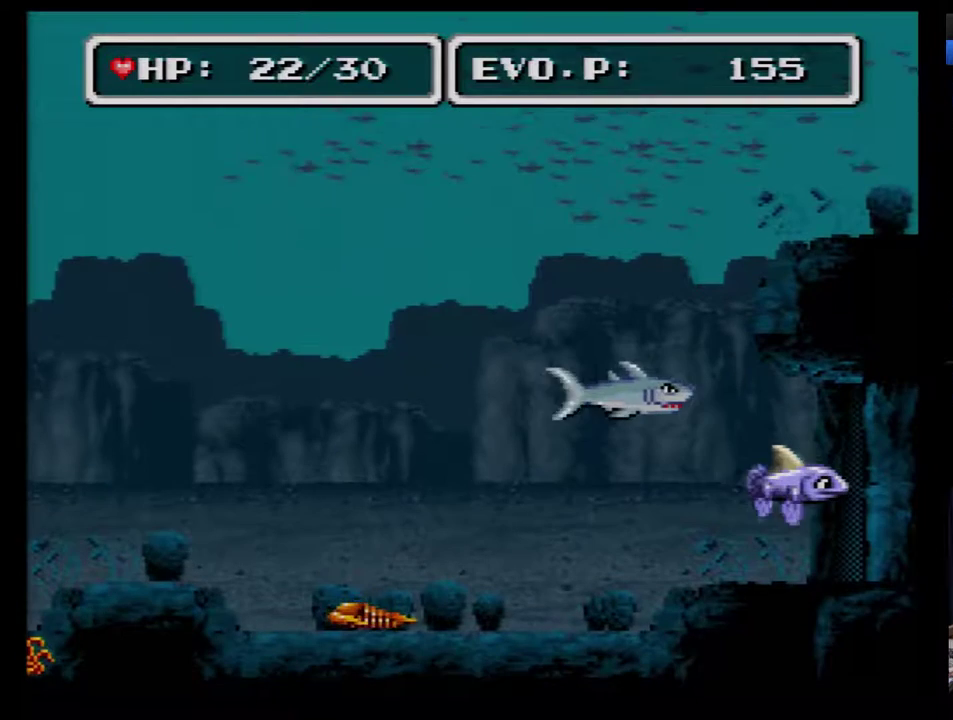
{"buttons": ["DPAD_RIGHT"], "events": []}
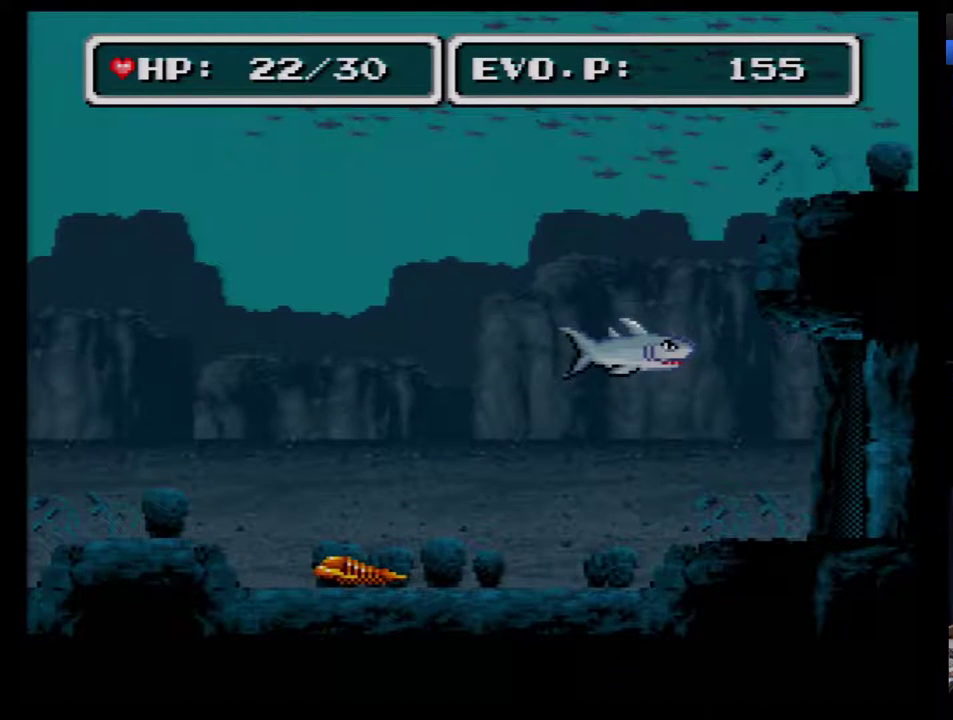
{"buttons": ["DPAD_RIGHT"], "events": []}
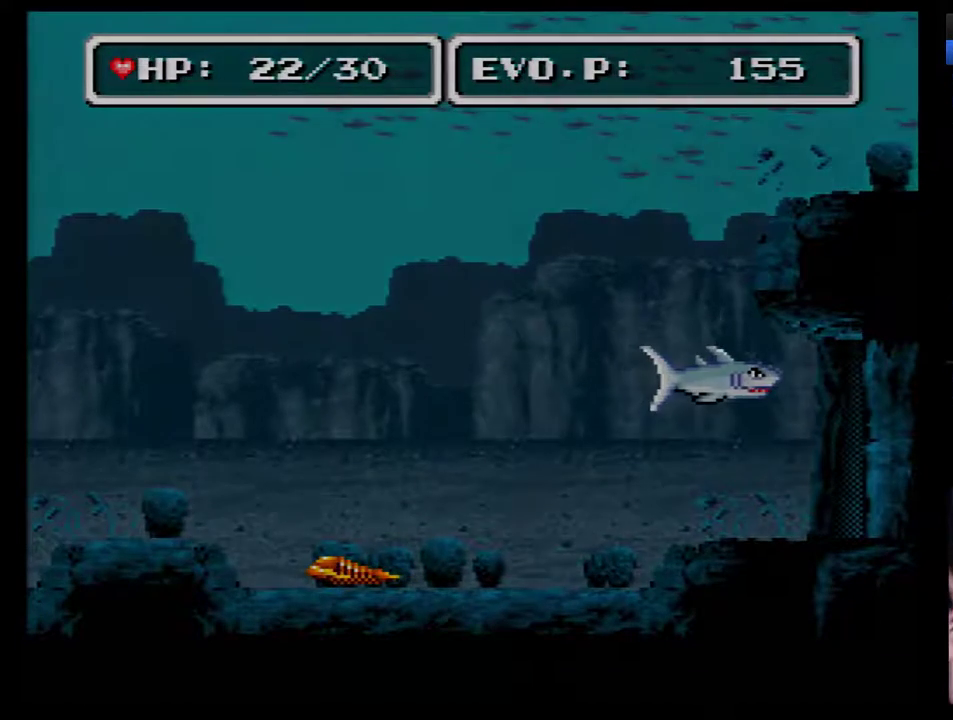
{"buttons": ["DPAD_RIGHT"], "events": []}
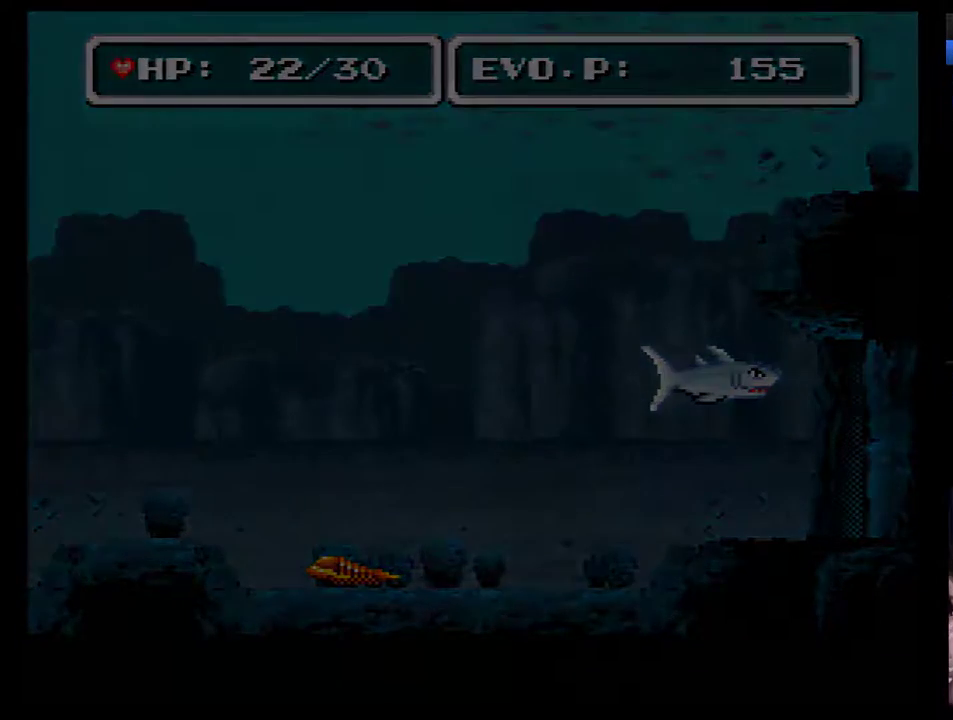
{"buttons": ["DPAD_RIGHT"], "events": []}
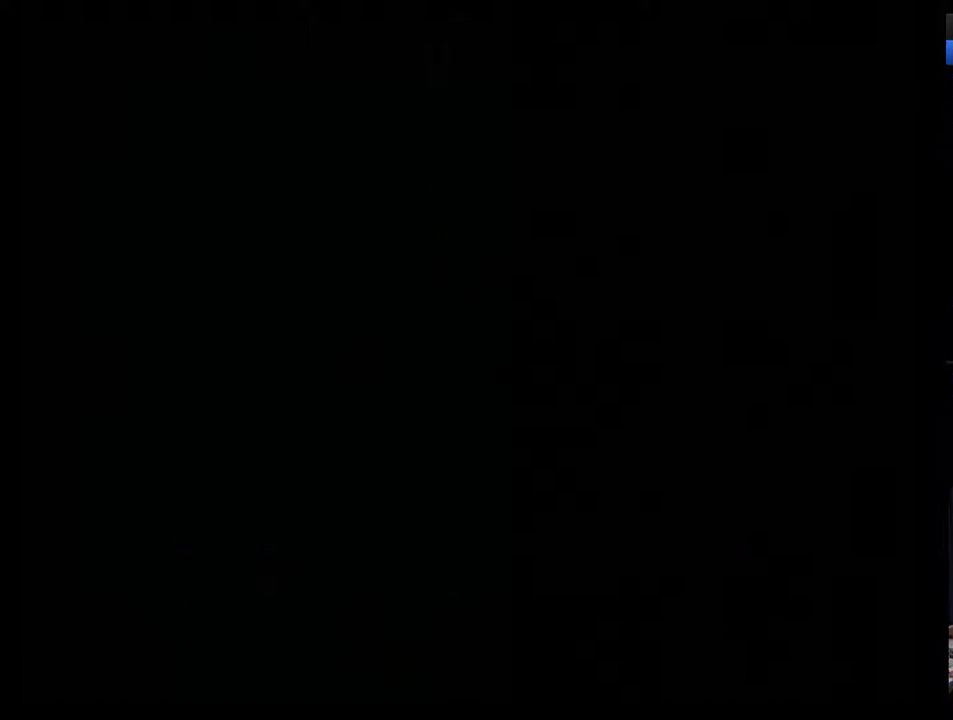
{"buttons": [], "events": [[467, "DPAD_RIGHT", "up"]]}
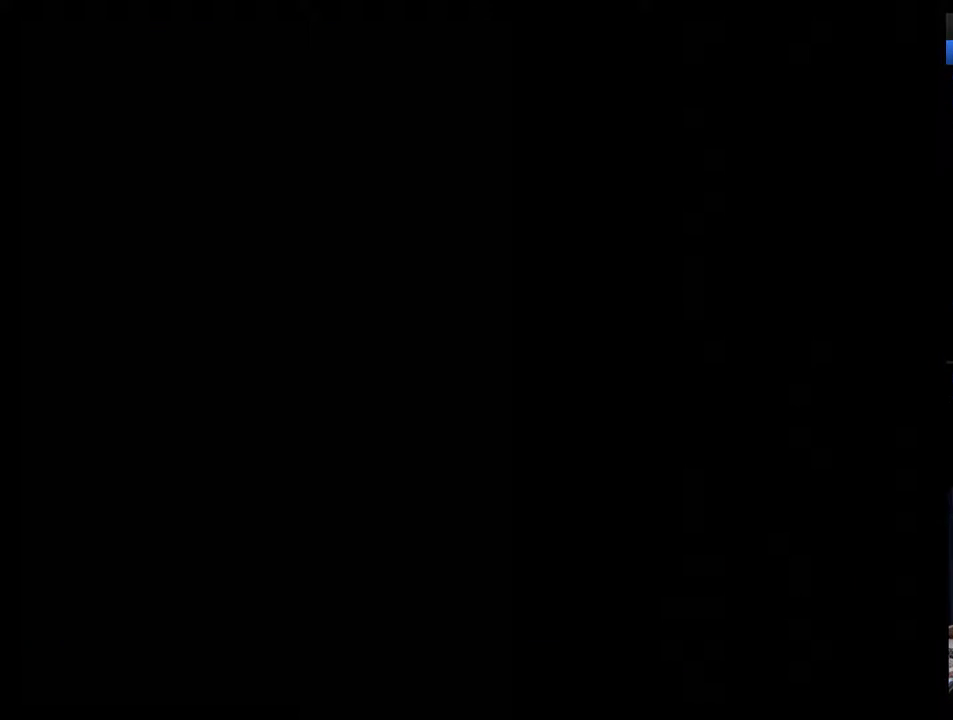
{"buttons": ["DPAD_RIGHT"], "events": [[183, "DPAD_RIGHT", "down"]]}
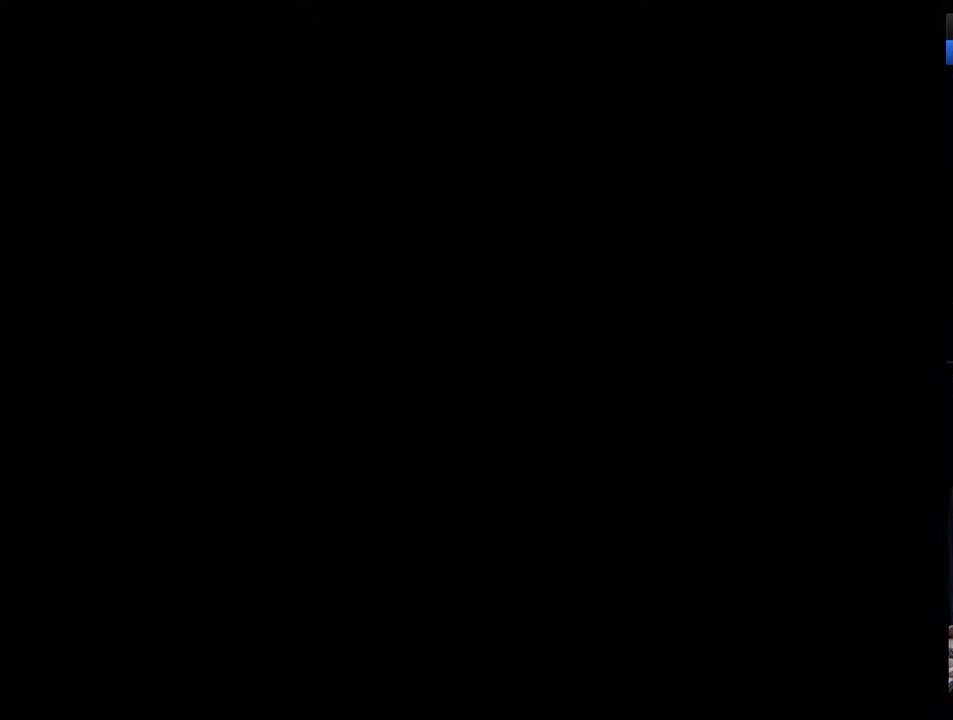
{"buttons": ["DPAD_RIGHT"], "events": []}
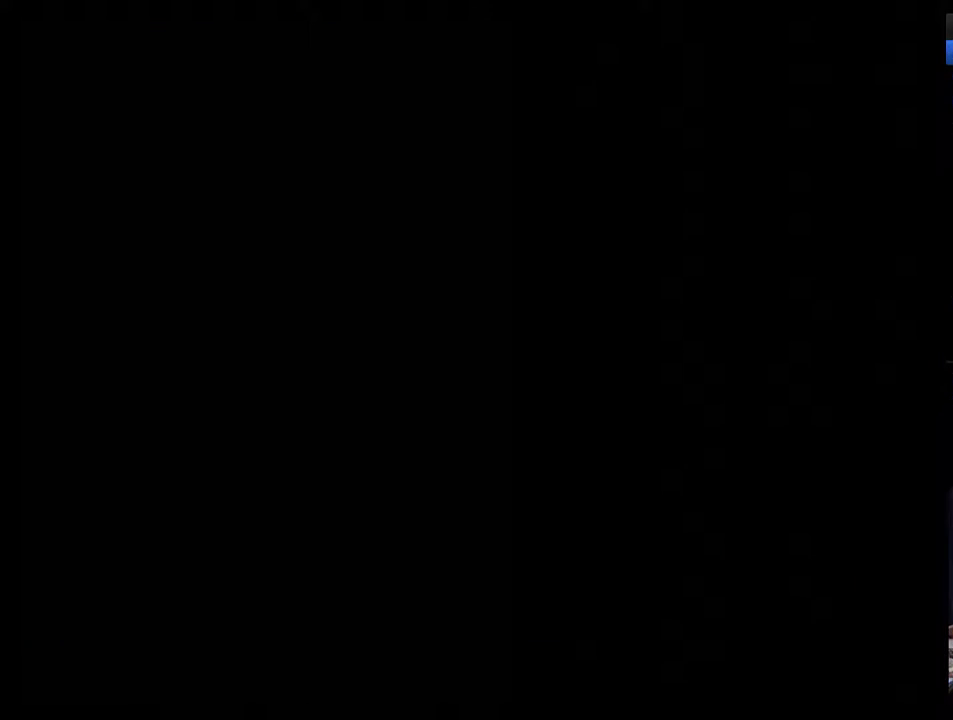
{"buttons": ["DPAD_RIGHT"], "events": []}